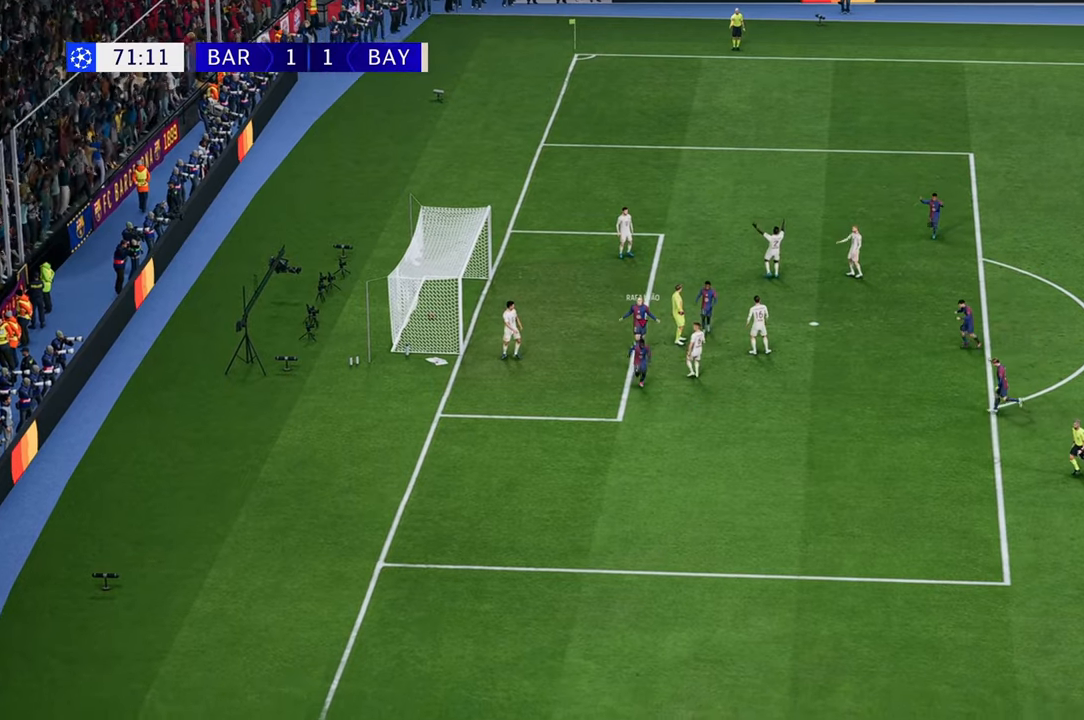
Gameplay with a controller (Xbox layout); each line is a JSON object with the inputs held at the frame after it. "events" lists button and stick changes between this image and that frame as [ms after this image, input, new state], when the widget could be followed in between. Not read: L3 R3.
{"buttons": [], "left_stick": "down", "right_stick": "center", "events": []}
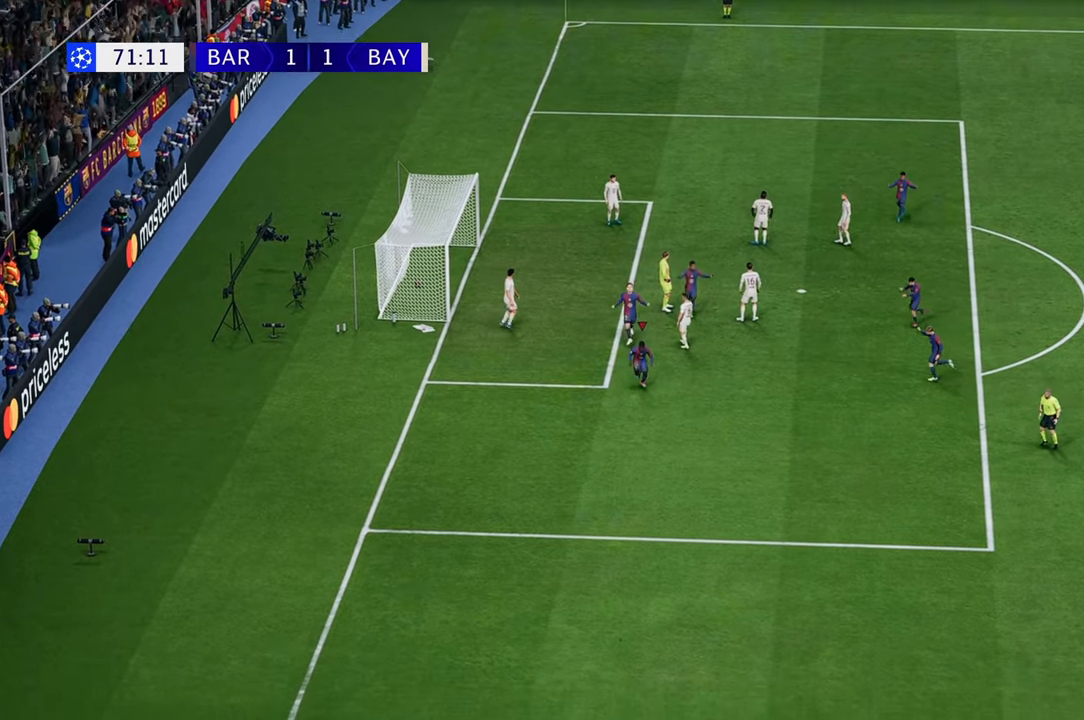
{"buttons": [], "left_stick": "up-right", "right_stick": "center", "events": [[100, "left_stick", "down-right"], [200, "left_stick", "up-right"]]}
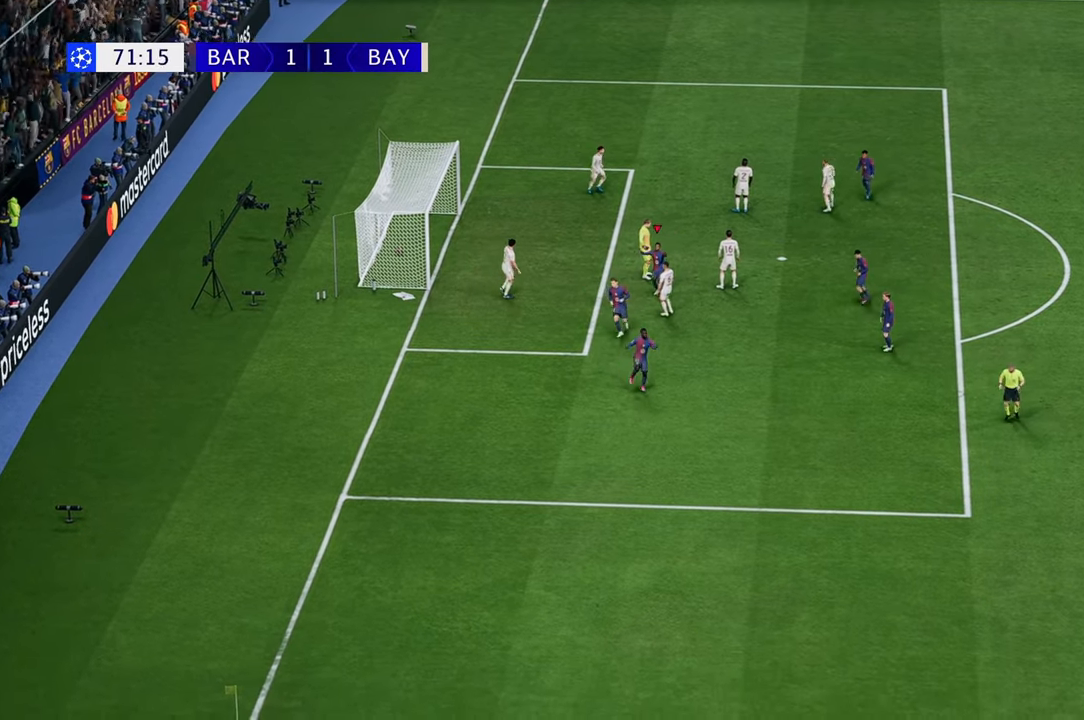
{"buttons": [], "left_stick": "center", "right_stick": "center", "events": [[133, "left_stick", "center"]]}
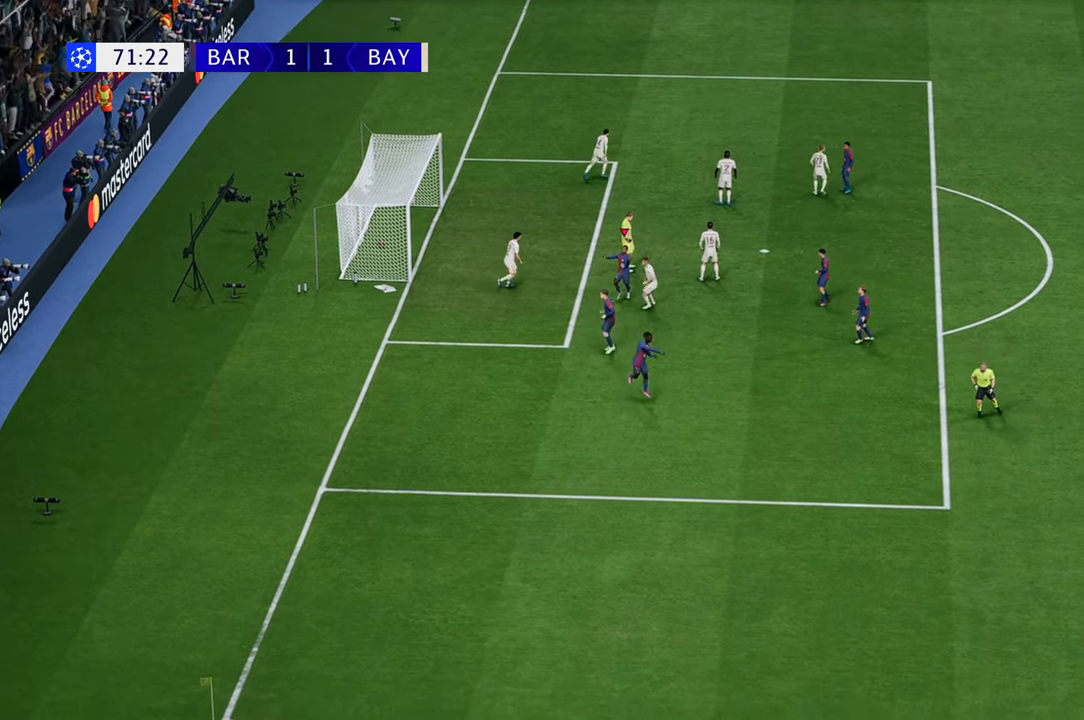
{"buttons": ["R2"], "left_stick": "right", "right_stick": "center", "events": [[200, "R2", "down"], [200, "left_stick", "right"]]}
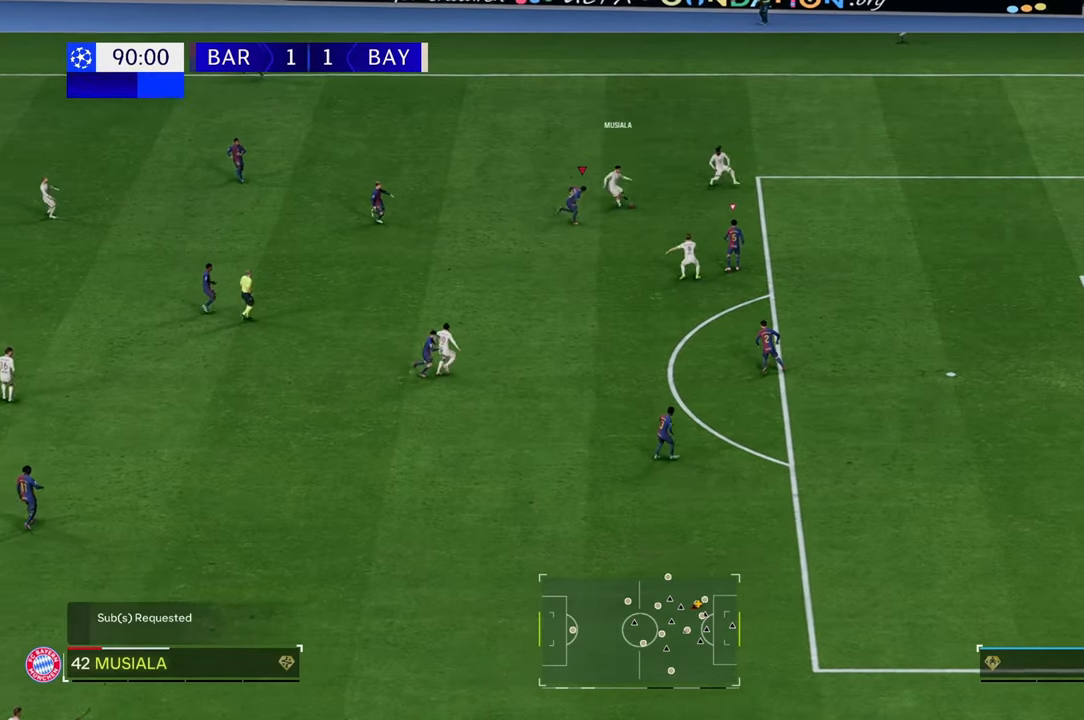
{"buttons": ["R2"], "left_stick": "right", "right_stick": "center", "events": []}
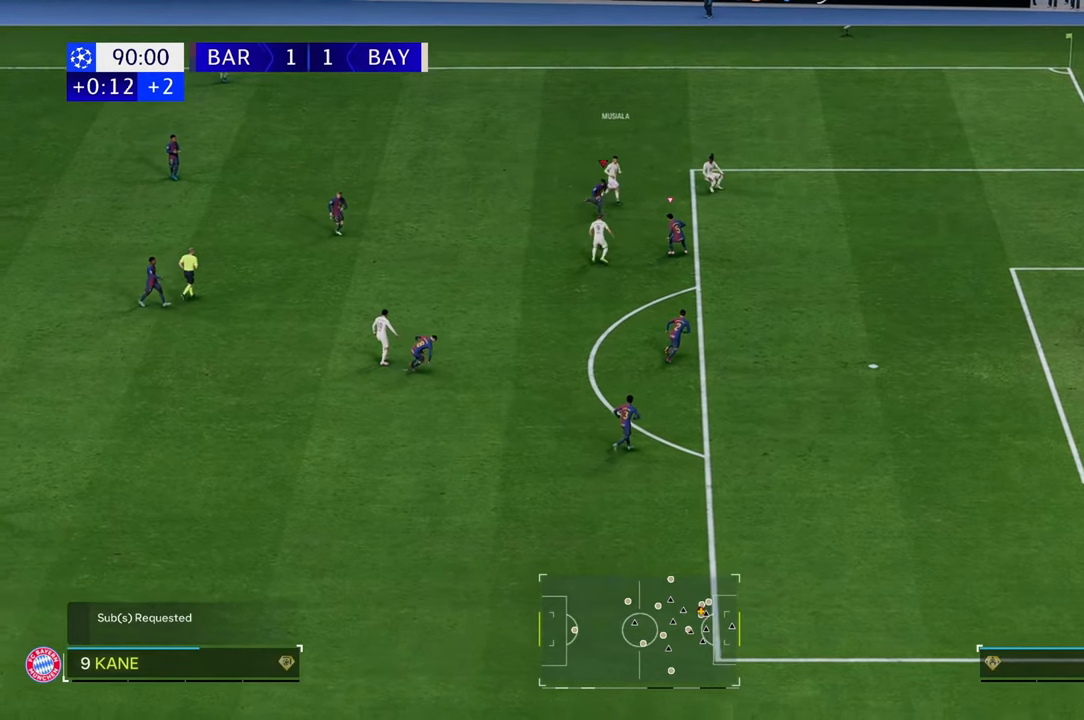
{"buttons": [], "left_stick": "down-left", "right_stick": "center", "events": [[67, "left_stick", "down-right"], [117, "L1", "down"], [117, "R2", "up"], [233, "L1", "up"], [233, "left_stick", "down"], [400, "left_stick", "down-left"]]}
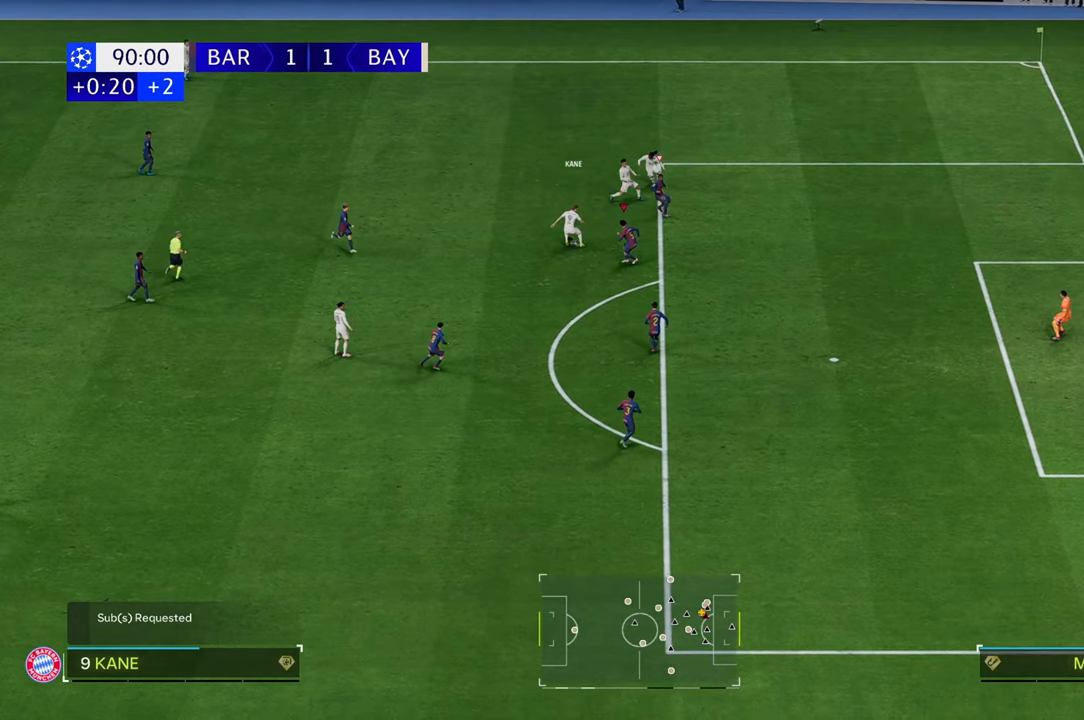
{"buttons": [], "left_stick": "down-right", "right_stick": "center", "events": [[33, "B", "down"], [50, "L2", "down"], [67, "B", "up"], [67, "left_stick", "up"], [200, "left_stick", "up-right"], [317, "L2", "up"], [400, "L1", "down"], [500, "L1", "up"], [500, "left_stick", "down-right"]]}
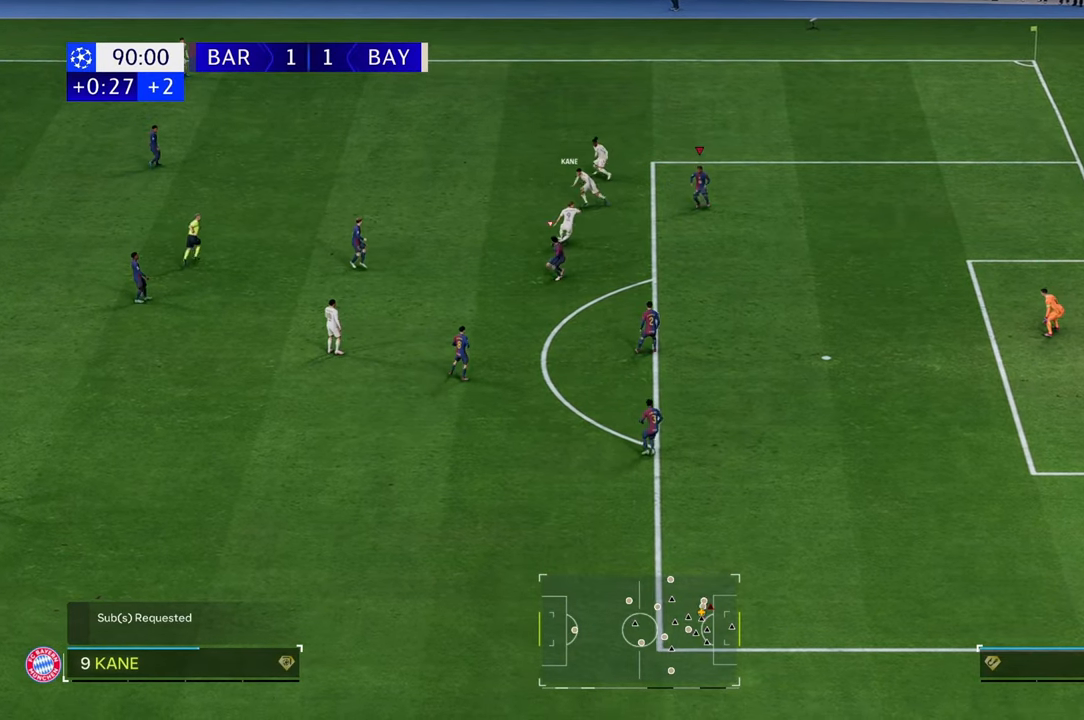
{"buttons": ["R1"], "left_stick": "down", "right_stick": "center", "events": [[133, "left_stick", "down"], [300, "R1", "down"]]}
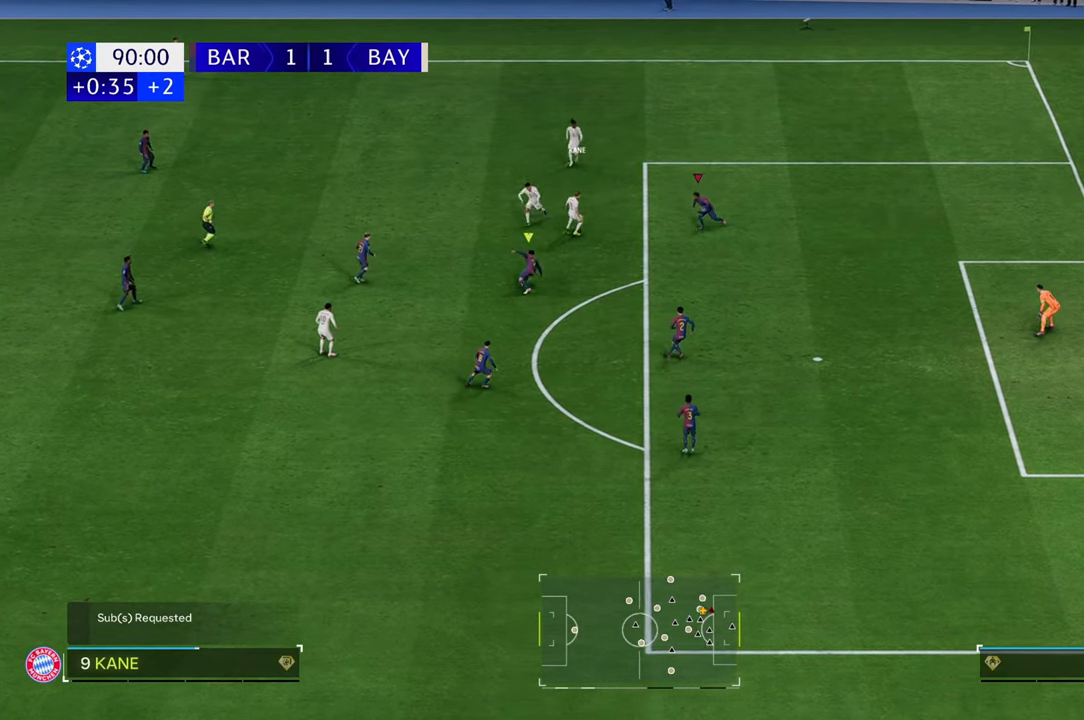
{"buttons": ["L2", "R1"], "left_stick": "down-left", "right_stick": "center", "events": [[33, "R1", "up"], [100, "left_stick", "left"], [117, "L2", "down"], [217, "left_stick", "up-left"], [267, "R1", "down"], [500, "left_stick", "down-left"]]}
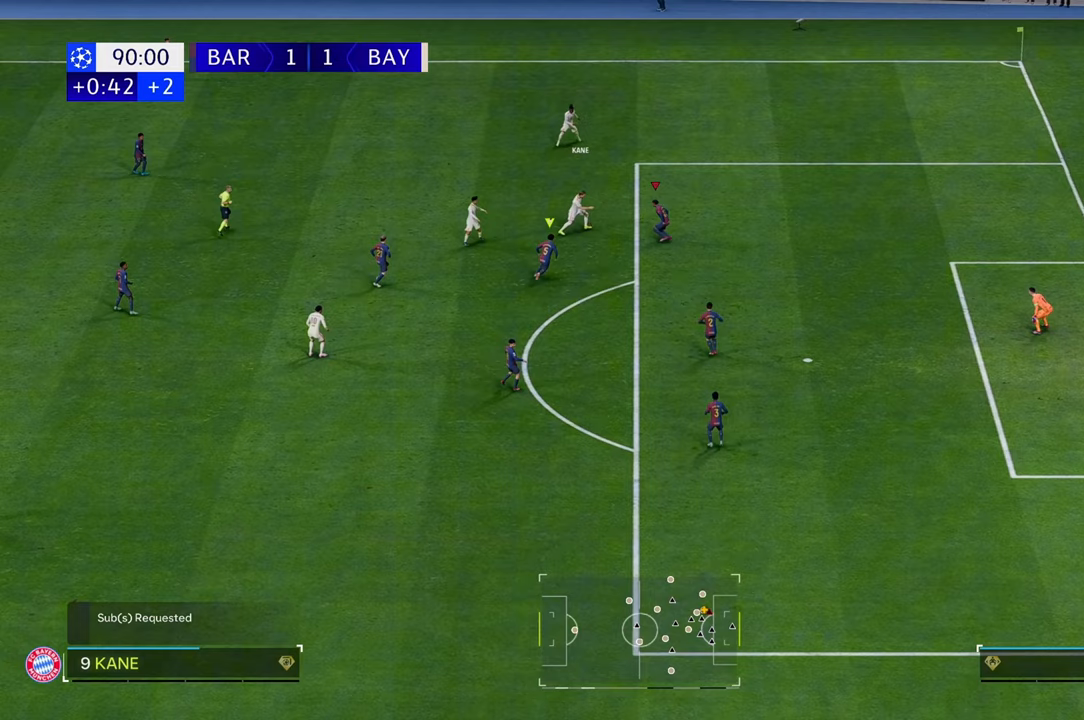
{"buttons": ["L2"], "left_stick": "up-right", "right_stick": "center", "events": [[200, "R1", "up"], [267, "left_stick", "up-right"]]}
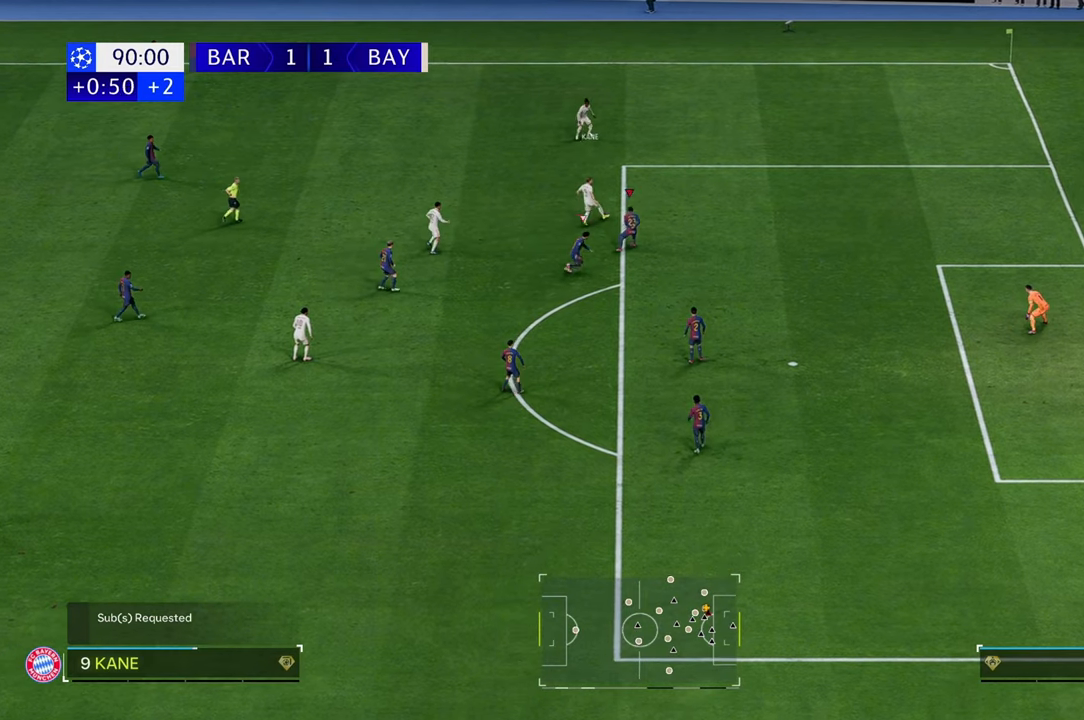
{"buttons": ["R1"], "left_stick": "up-left", "right_stick": "center", "events": [[117, "L2", "up"], [117, "R2", "down"], [367, "R1", "down"], [367, "R2", "up"], [367, "left_stick", "up-left"]]}
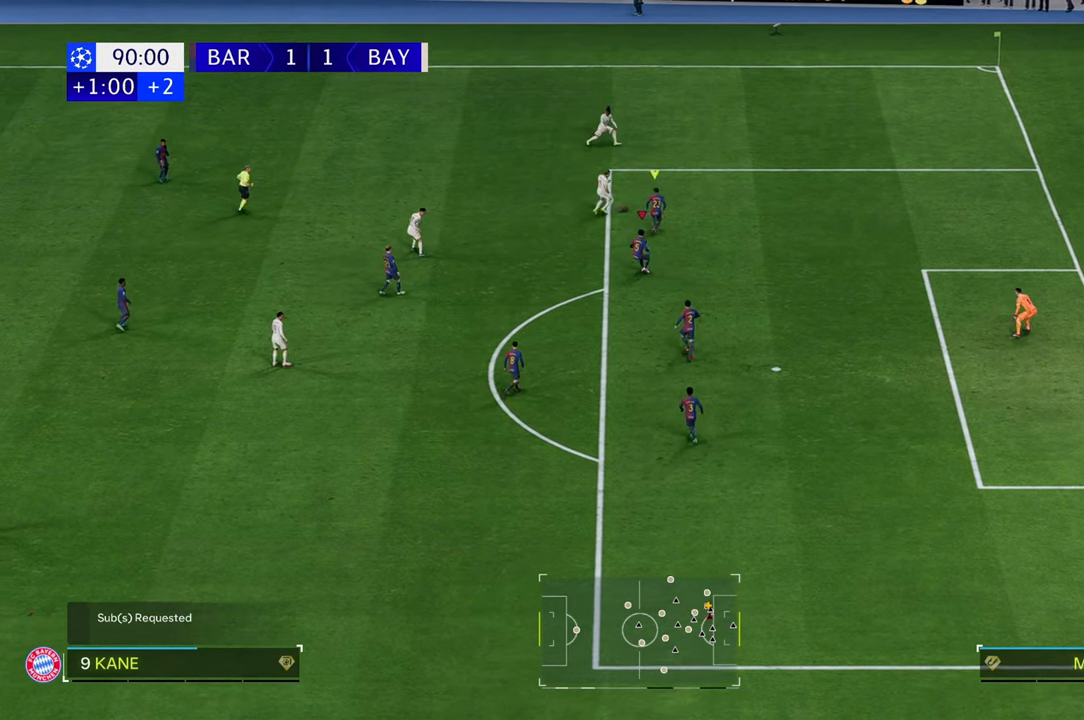
{"buttons": ["L2", "R1"], "left_stick": "up", "right_stick": "center", "events": [[50, "L2", "down"], [83, "left_stick", "up"]]}
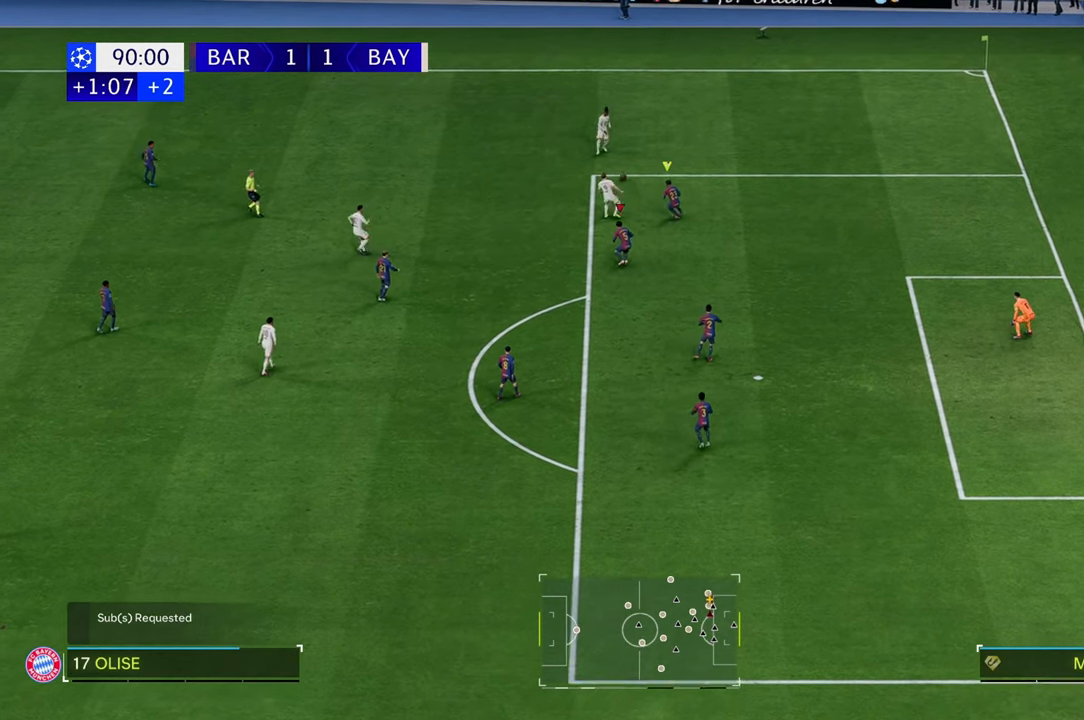
{"buttons": ["L2", "R1"], "left_stick": "down-right", "right_stick": "center", "events": [[83, "R1", "up"], [83, "left_stick", "up-left"], [283, "R1", "down"], [317, "left_stick", "up-right"], [483, "left_stick", "down-right"]]}
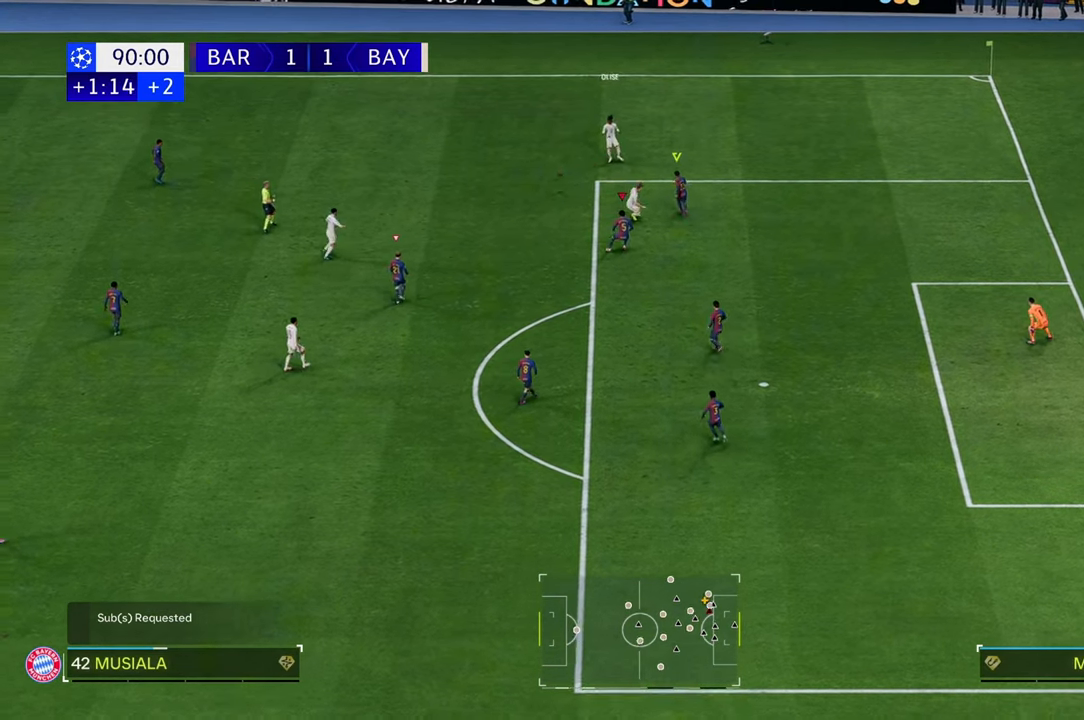
{"buttons": ["L2"], "left_stick": "left", "right_stick": "center", "events": [[100, "left_stick", "down-left"], [217, "R1", "up"], [267, "L2", "up"], [450, "left_stick", "left"], [500, "L2", "down"]]}
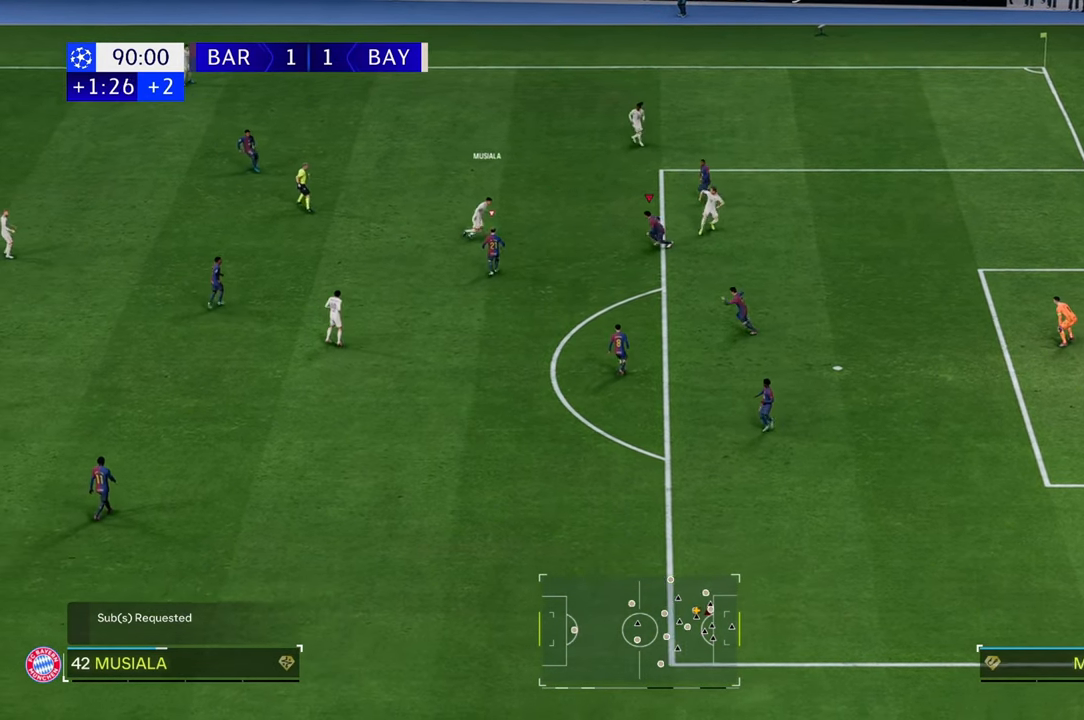
{"buttons": ["B", "L2"], "left_stick": "left", "right_stick": "center", "events": [[50, "left_stick", "up-left"], [333, "B", "down"], [367, "left_stick", "left"]]}
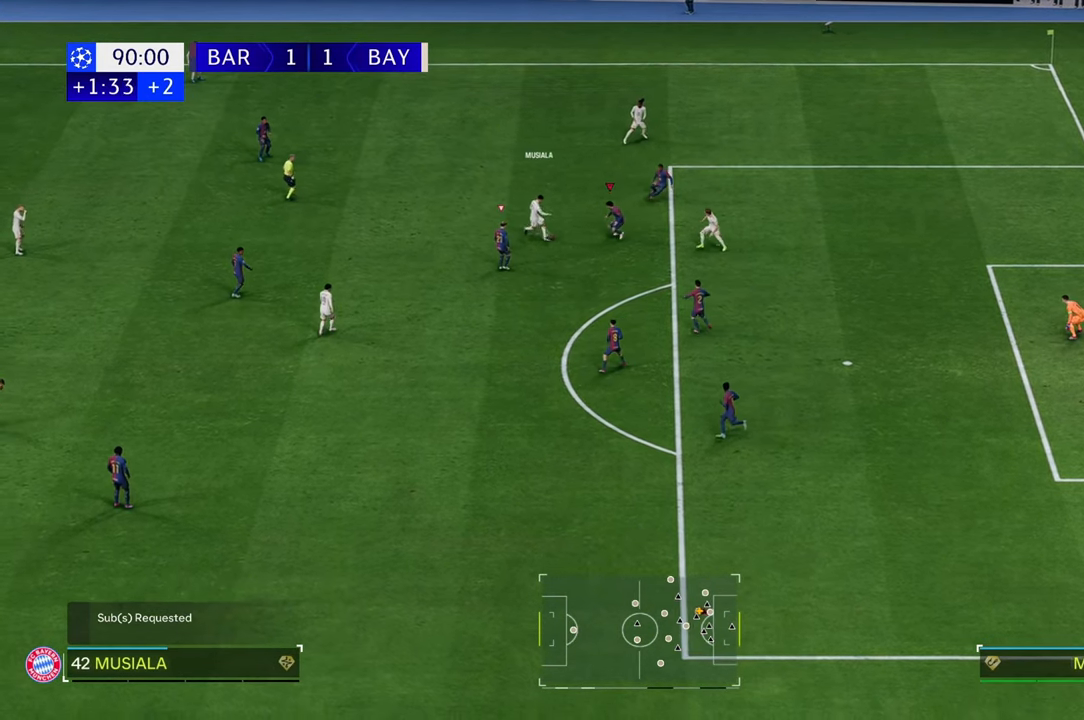
{"buttons": [], "left_stick": "down", "right_stick": "center", "events": [[17, "B", "up"], [83, "L2", "up"], [250, "left_stick", "down-left"], [417, "left_stick", "down"]]}
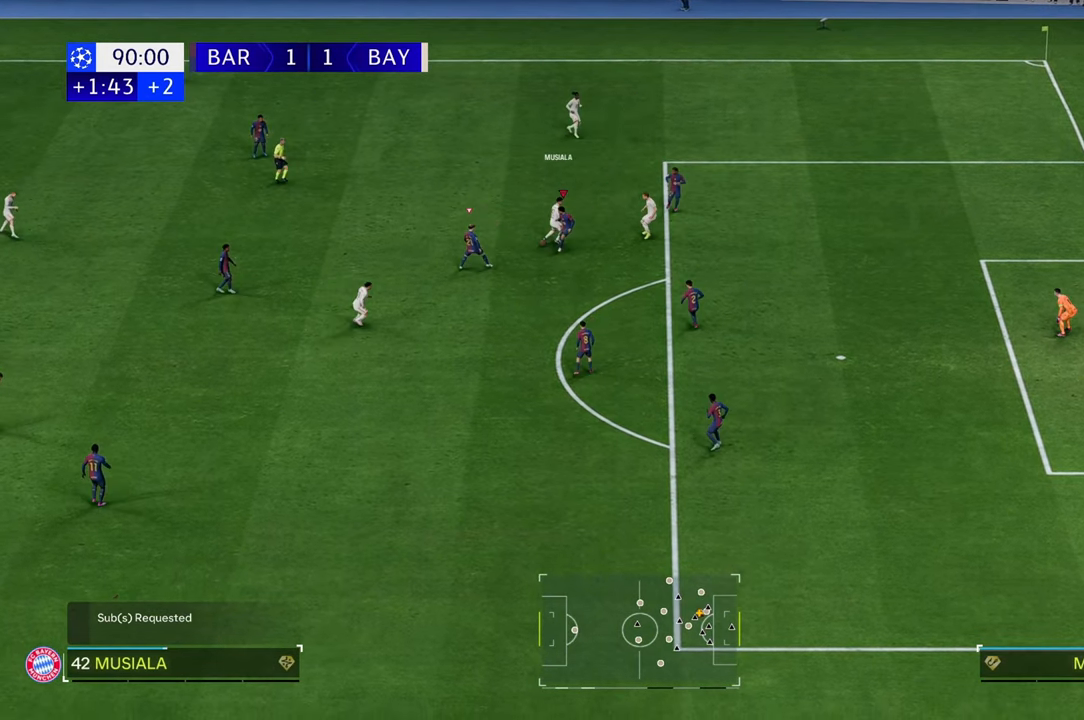
{"buttons": [], "left_stick": "up-left", "right_stick": "center", "events": [[50, "left_stick", "left"], [450, "left_stick", "up-left"]]}
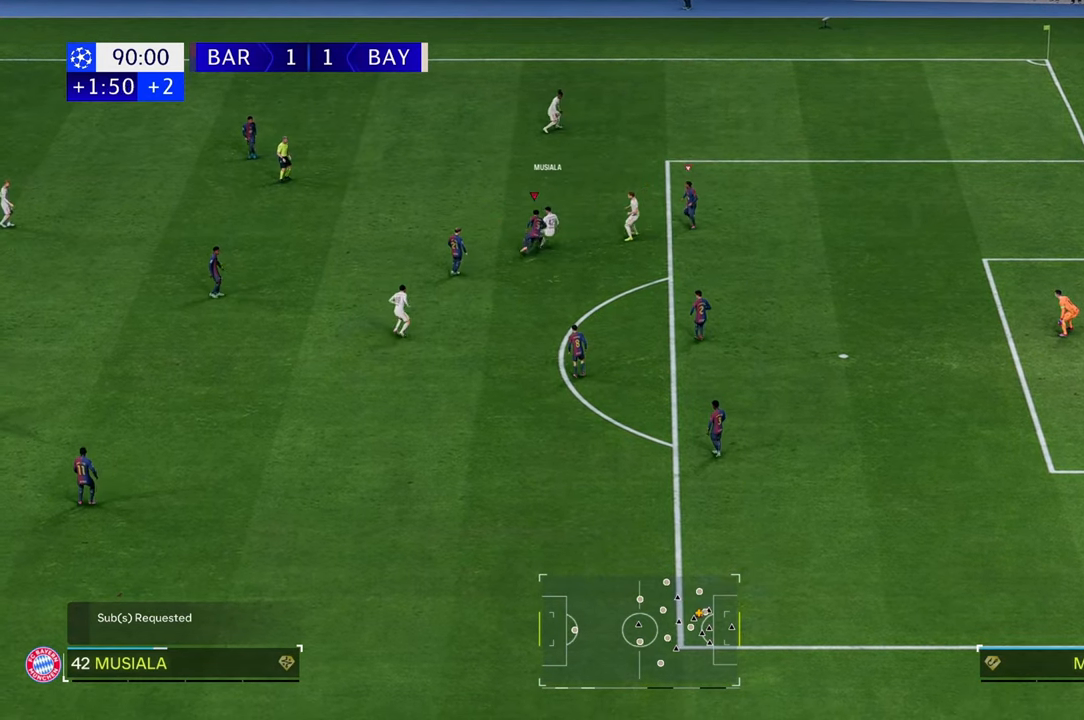
{"buttons": [], "left_stick": "right", "right_stick": "center", "events": [[83, "left_stick", "up-right"], [383, "left_stick", "right"]]}
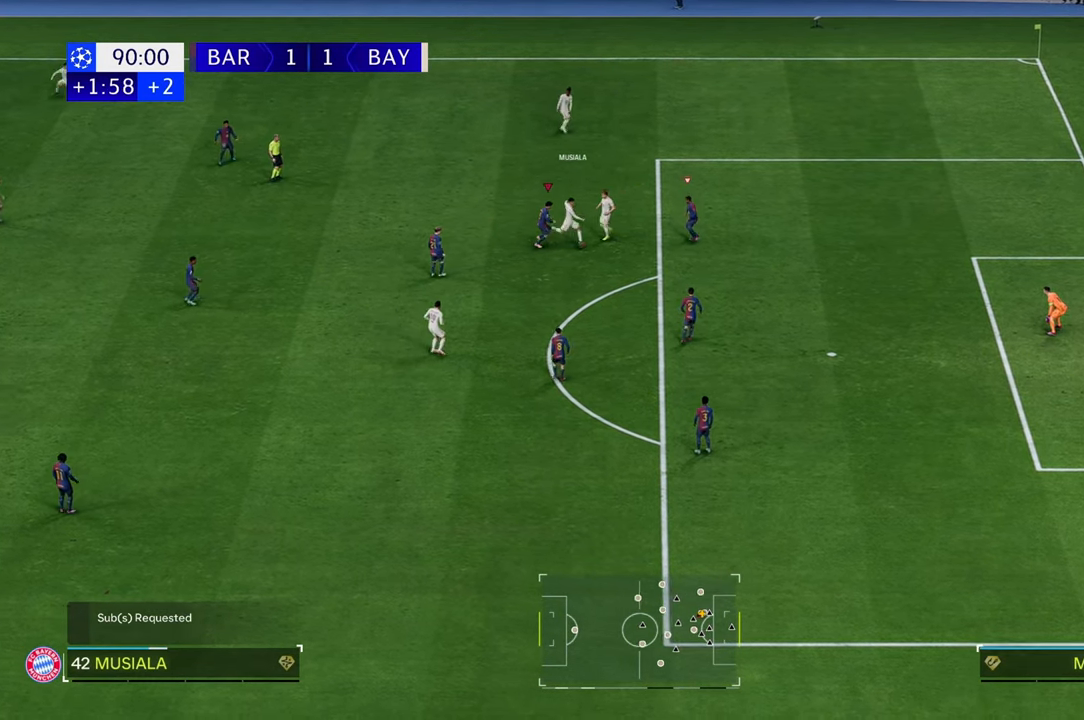
{"buttons": ["R2"], "left_stick": "down", "right_stick": "center", "events": [[100, "L1", "down"], [133, "left_stick", "down"], [317, "L1", "up"], [350, "R2", "down"]]}
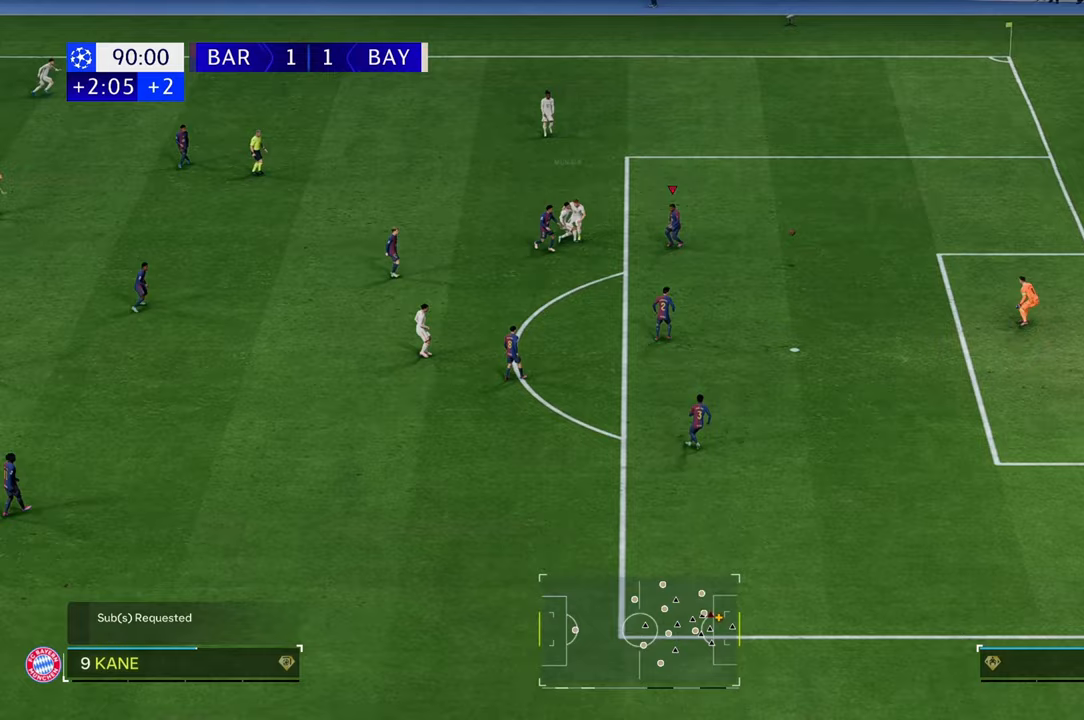
{"buttons": [], "left_stick": "down", "right_stick": "center", "events": [[67, "R2", "up"]]}
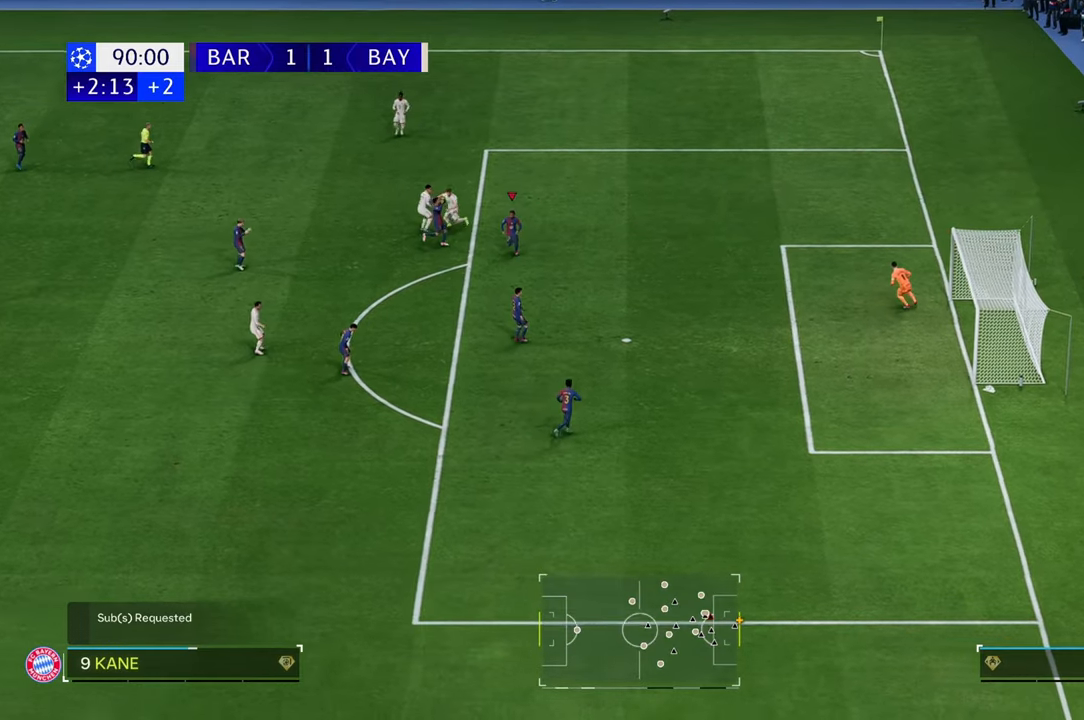
{"buttons": [], "left_stick": "down", "right_stick": "center", "events": []}
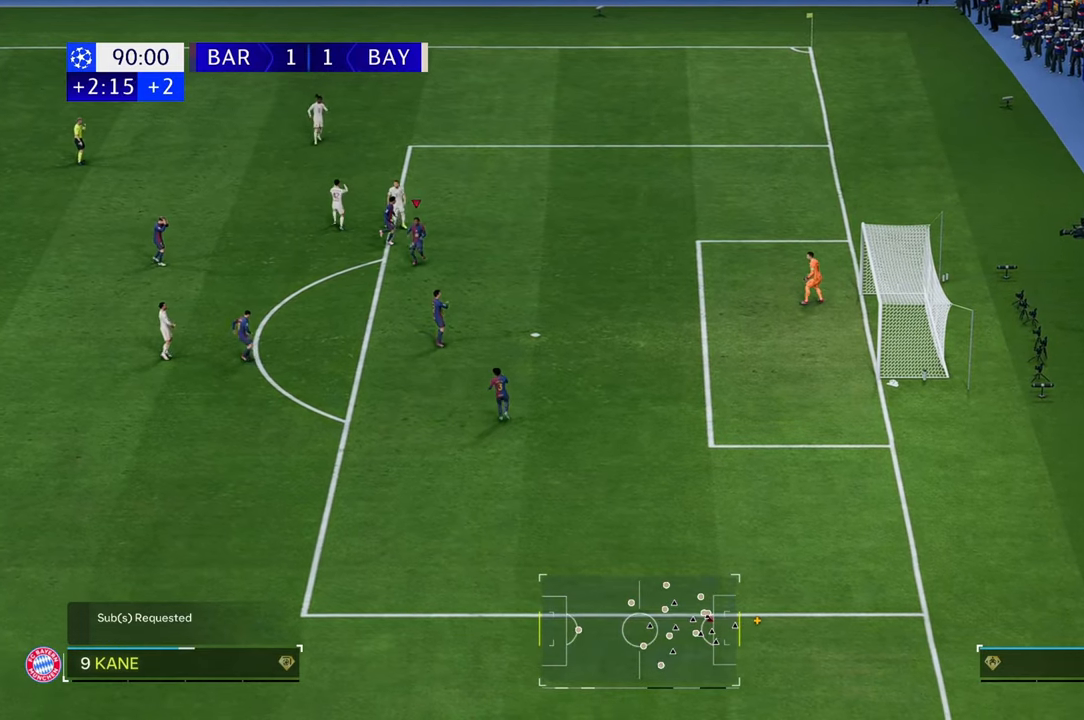
{"buttons": [], "left_stick": "down-left", "right_stick": "center", "events": [[33, "left_stick", "center"], [300, "left_stick", "down-left"]]}
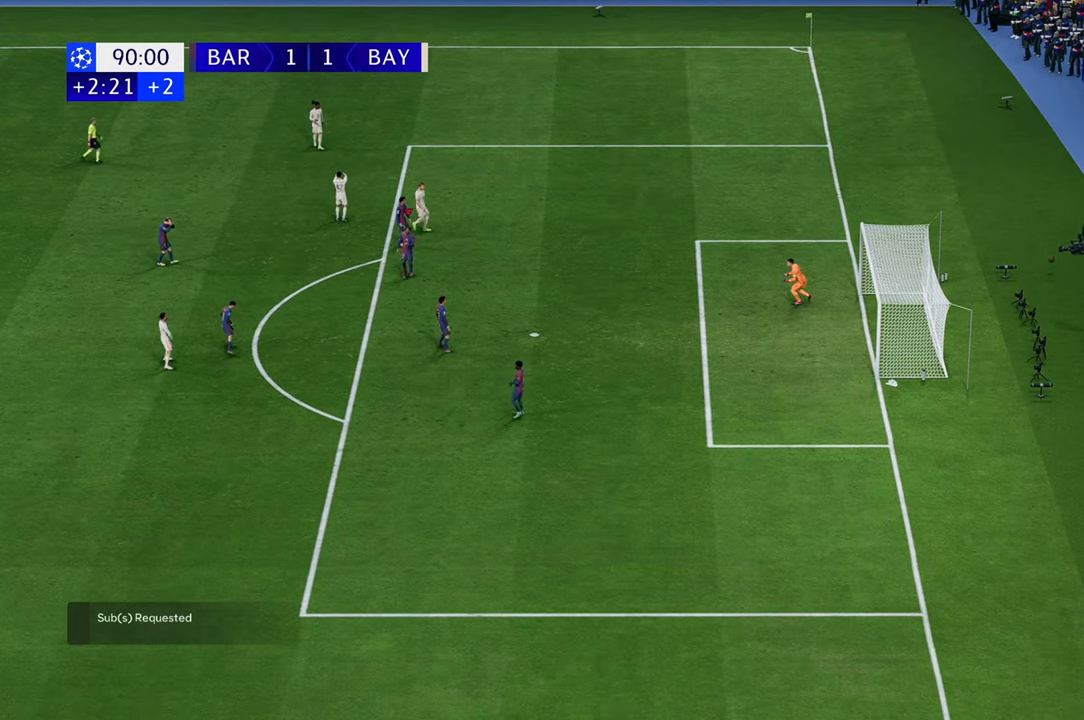
{"buttons": [], "left_stick": "center", "right_stick": "center", "events": [[233, "left_stick", "center"]]}
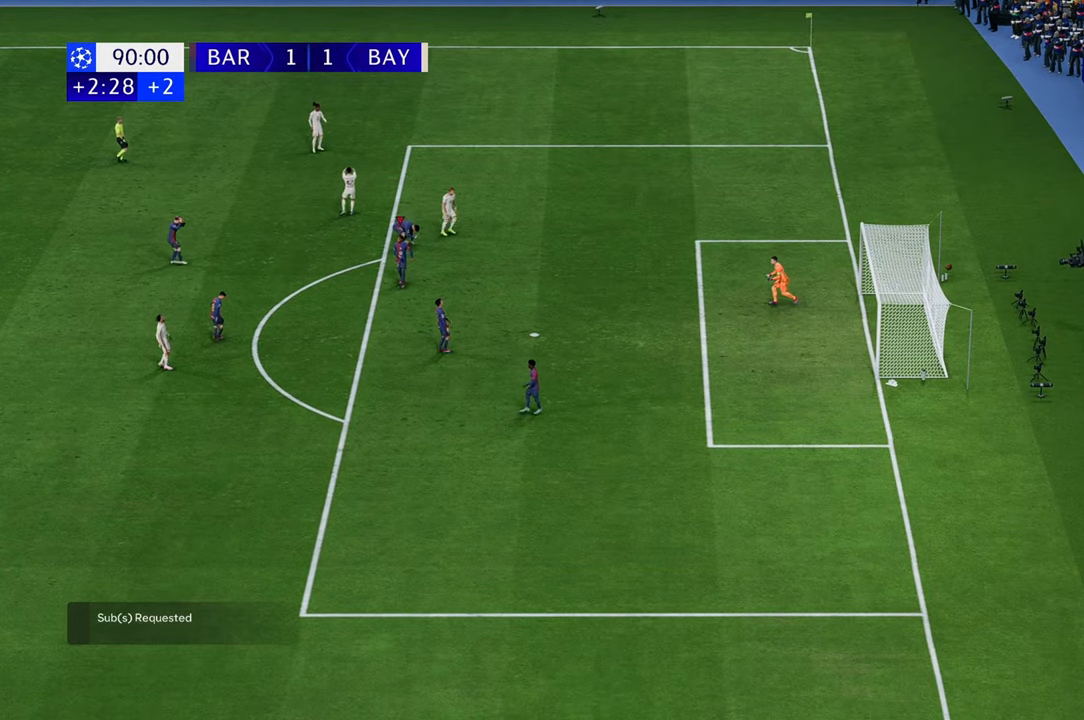
{"buttons": [], "left_stick": "center", "right_stick": "center", "events": []}
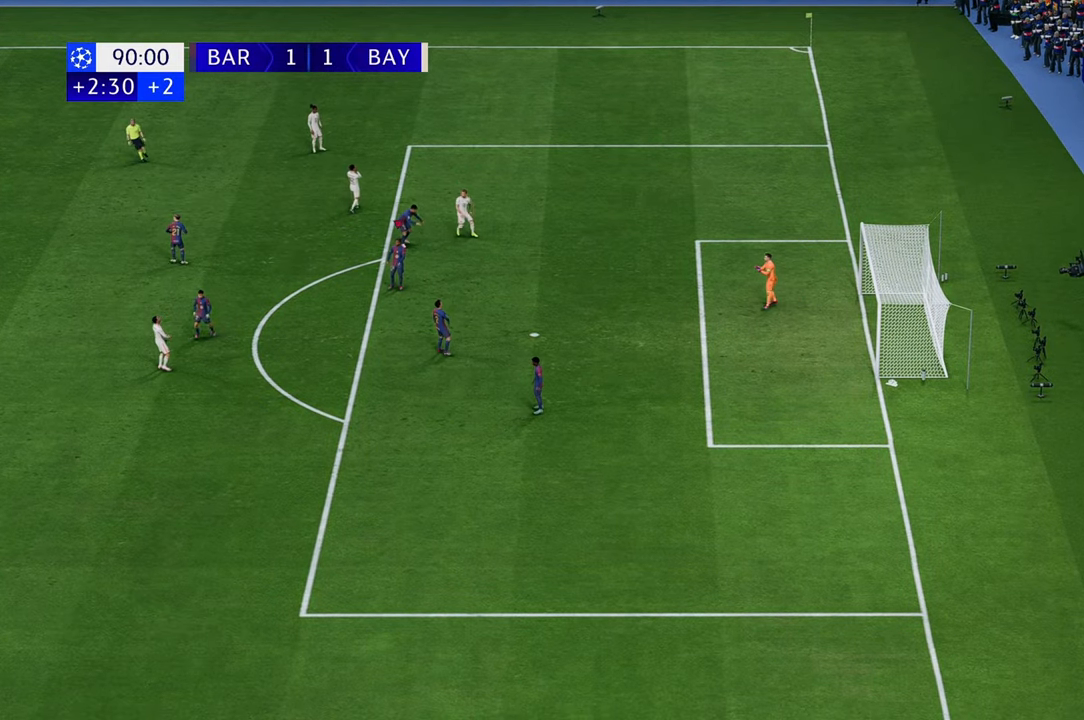
{"buttons": [], "left_stick": "center", "right_stick": "center", "events": [[233, "A", "down"], [300, "A", "up"]]}
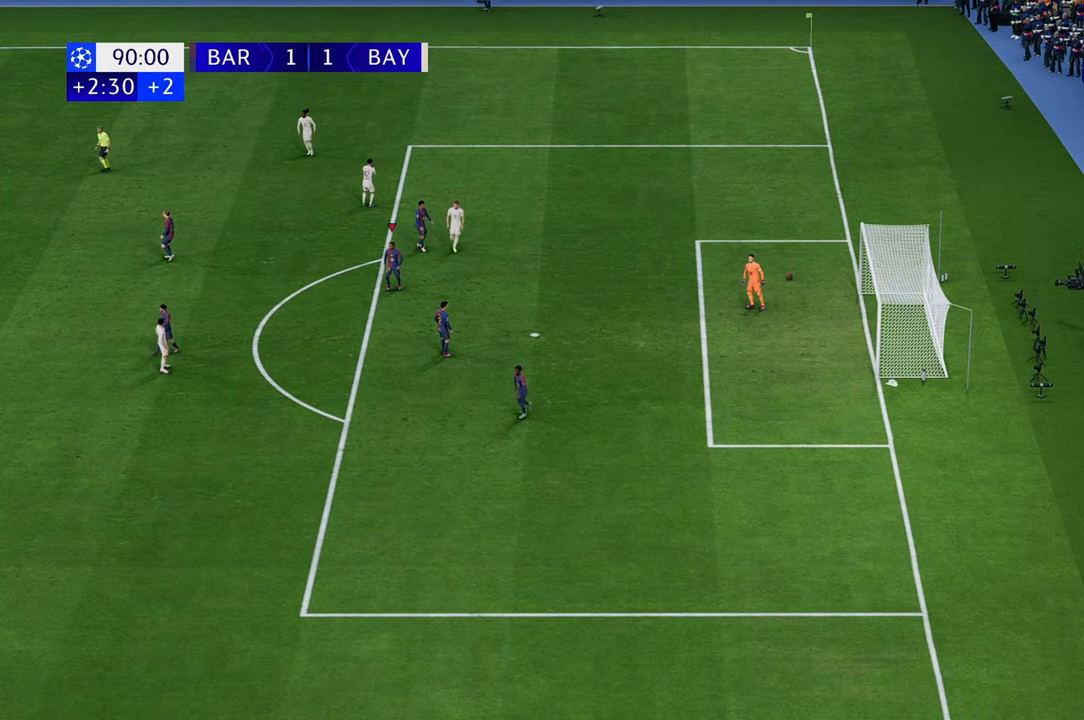
{"buttons": [], "left_stick": "center", "right_stick": "center", "events": []}
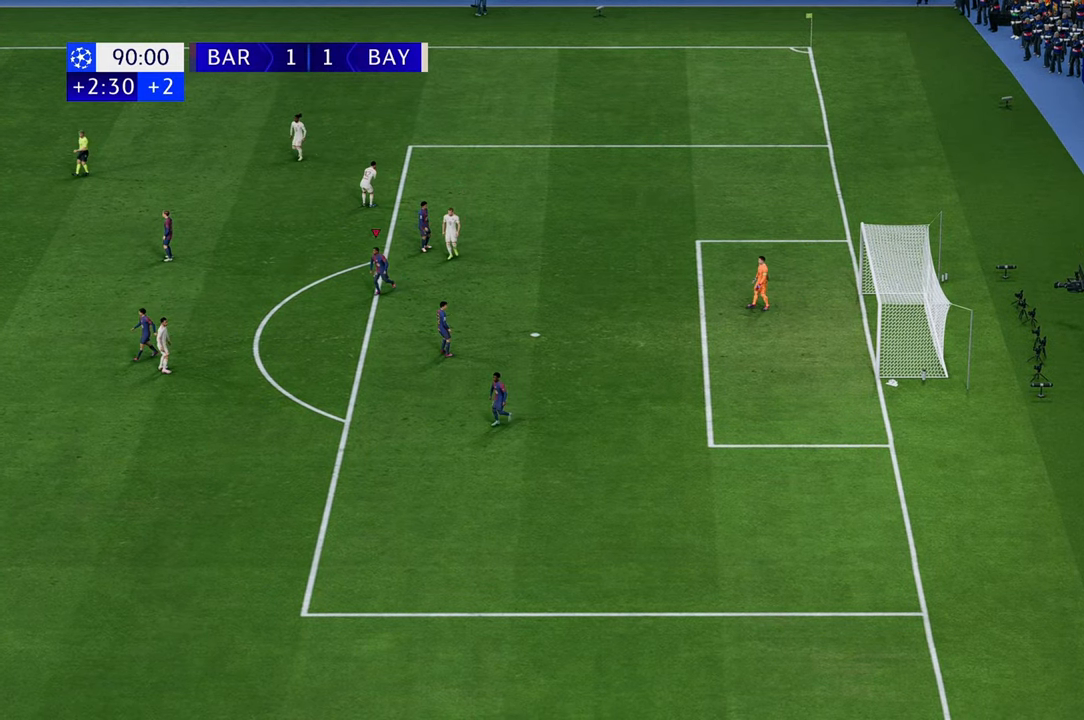
{"buttons": [], "left_stick": "center", "right_stick": "center", "events": []}
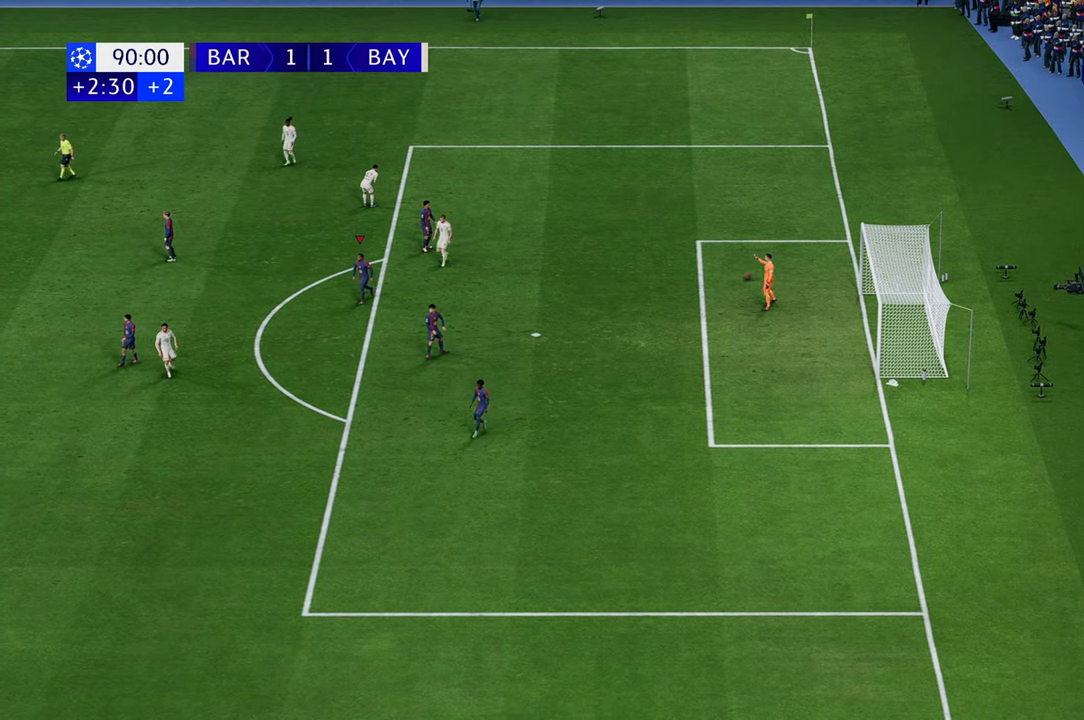
{"buttons": [], "left_stick": "center", "right_stick": "center", "events": []}
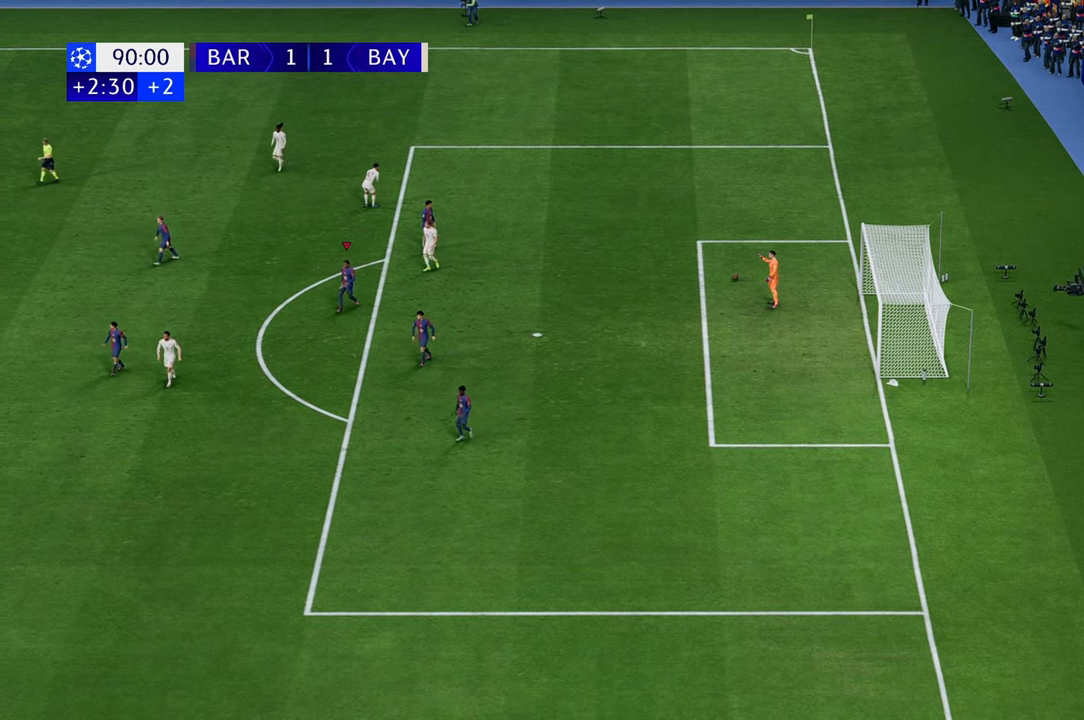
{"buttons": [], "left_stick": "center", "right_stick": "center", "events": []}
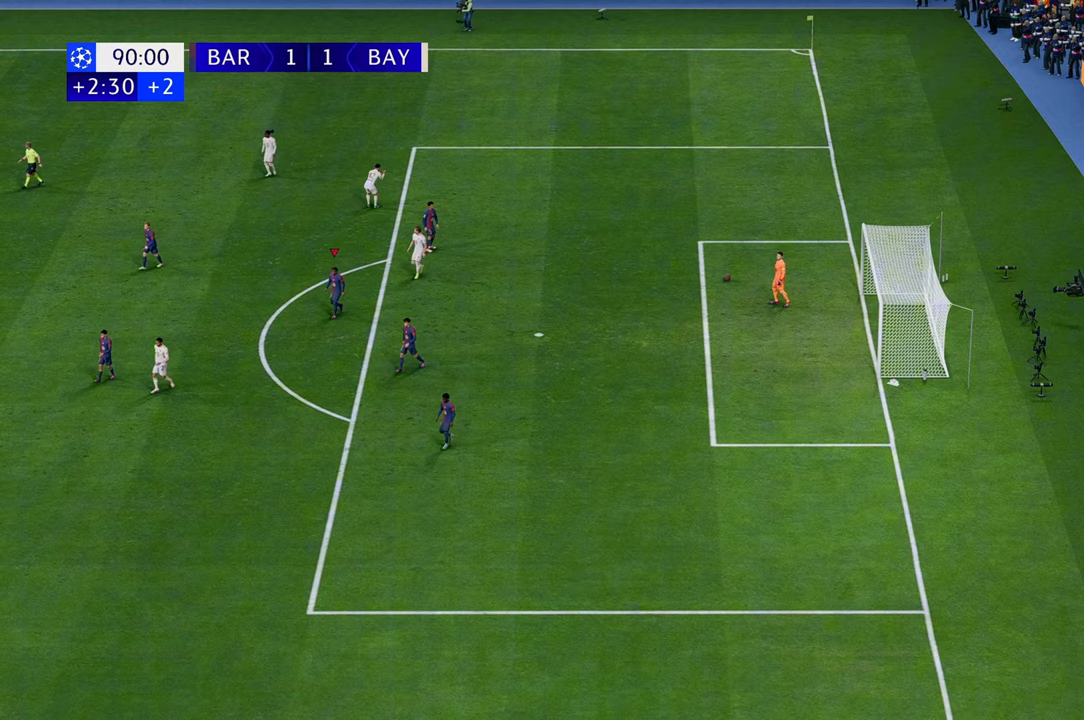
{"buttons": [], "left_stick": "center", "right_stick": "center", "events": []}